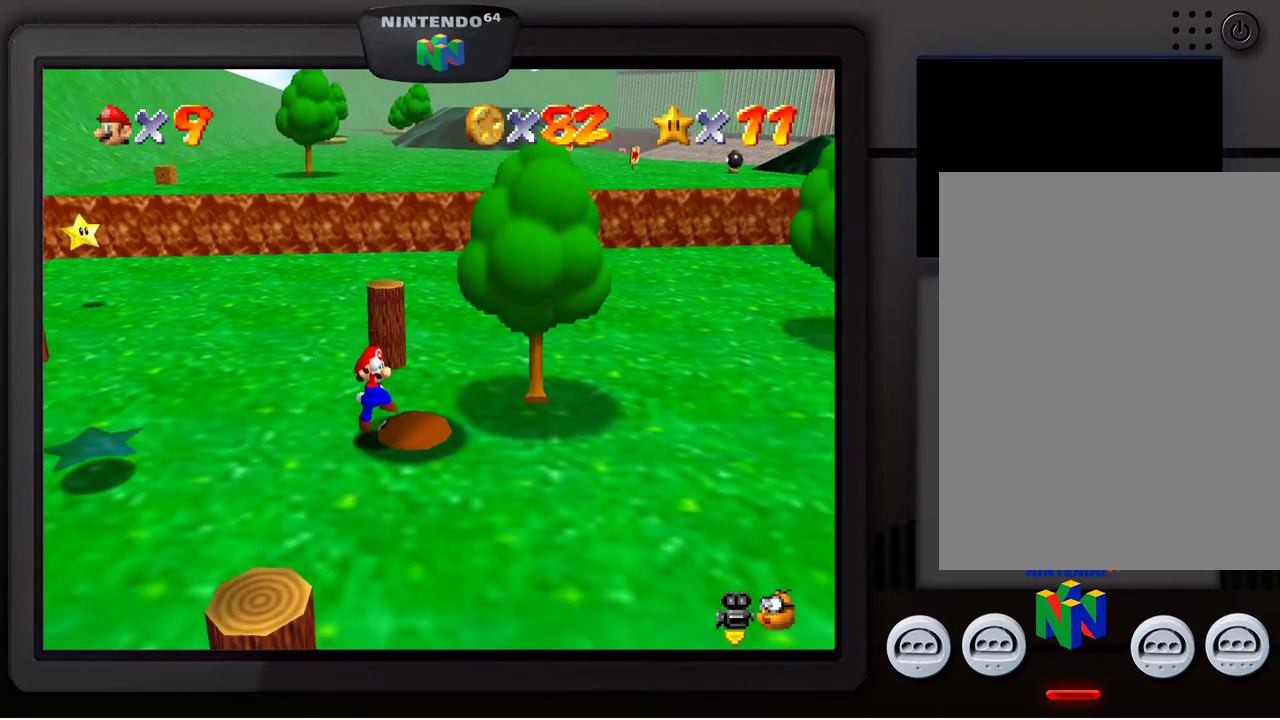
Gameplay with a controller (Nintendo layout); each line is a JSON object with the inputs held at the frame after it. "events" lists button and stick changes between this image and that frame as [ms after this image, input, new state], when the widget could be followed in between. Not read: L3 R3.
{"buttons": [], "left_stick": "up", "events": [[250, "left_stick", "up"]]}
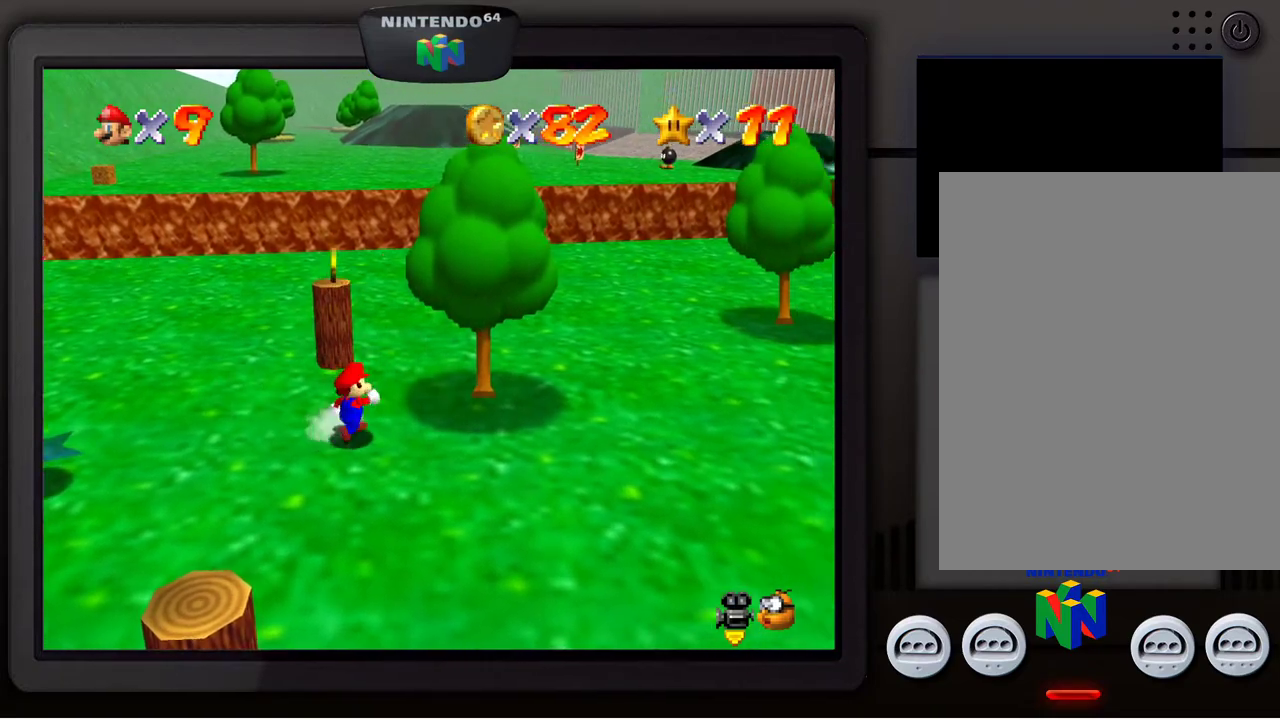
{"buttons": [], "left_stick": "down-left", "events": [[17, "A", "down"], [17, "left_stick", "center"], [267, "left_stick", "down-left"], [350, "A", "up"]]}
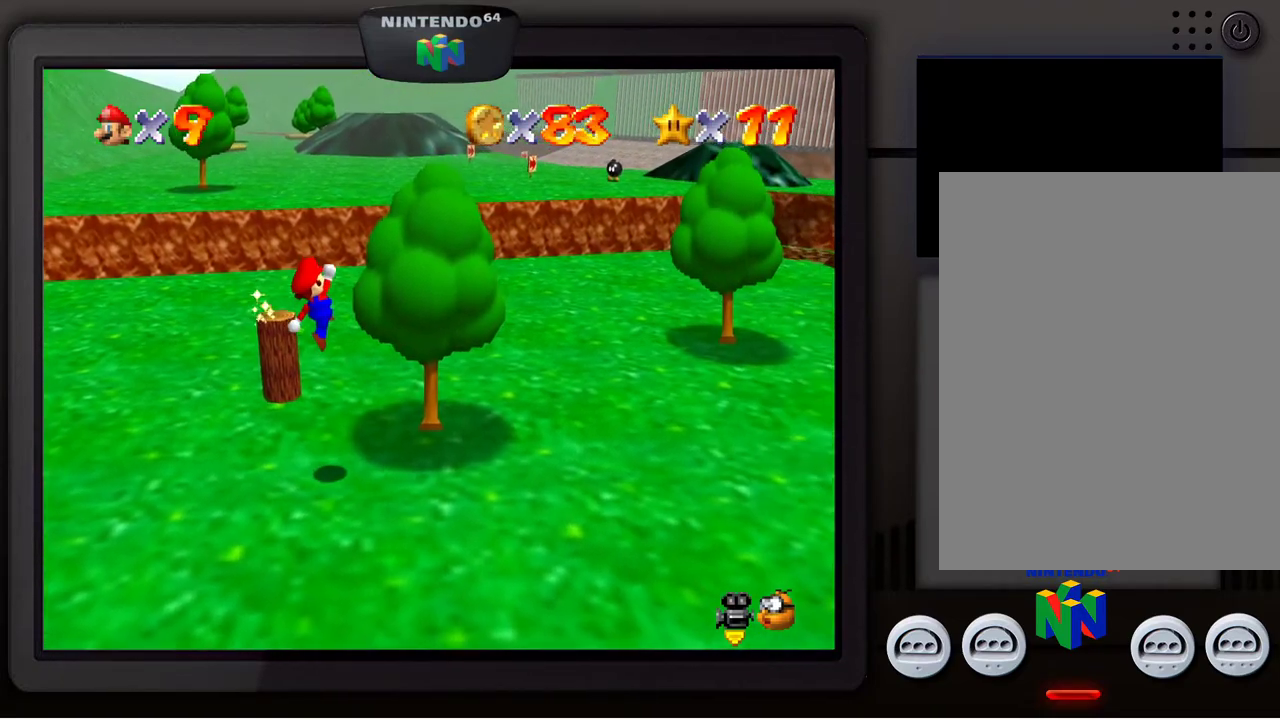
{"buttons": [], "left_stick": "down-left", "events": [[267, "C_RIGHT", "down"], [350, "C_RIGHT", "up"]]}
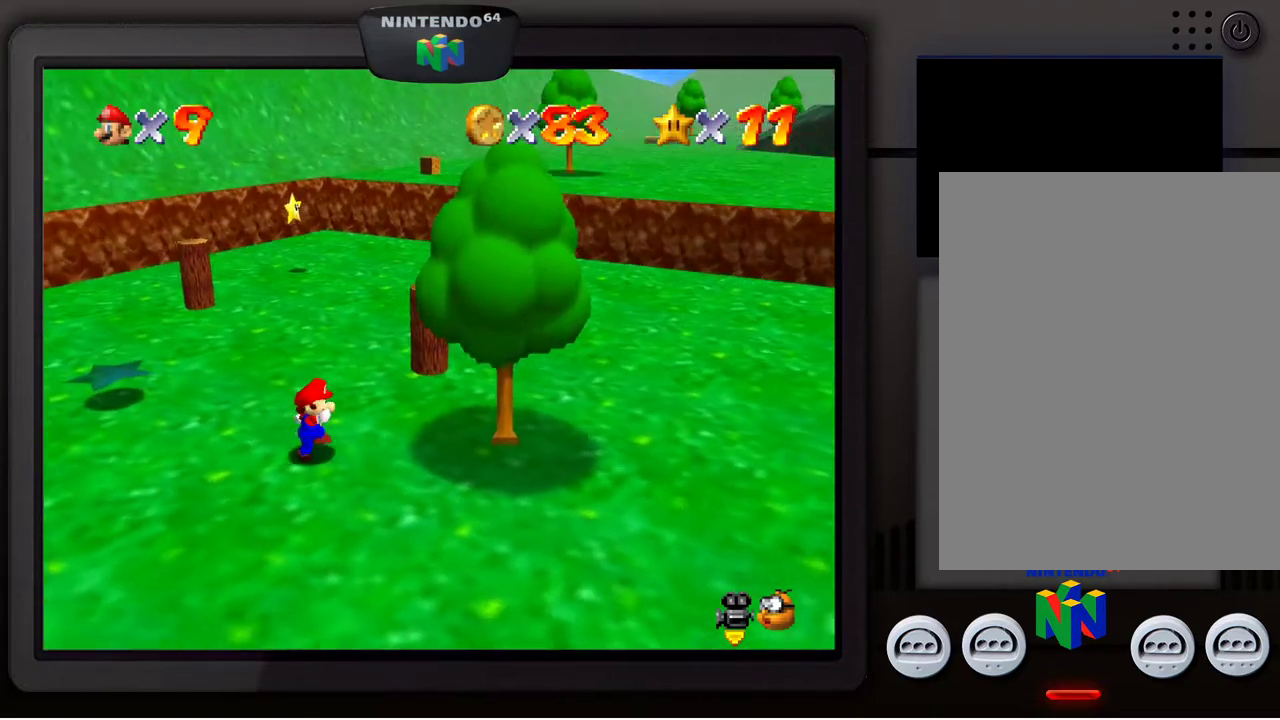
{"buttons": [], "left_stick": "left", "events": [[150, "C_RIGHT", "down"], [250, "C_RIGHT", "up"], [267, "left_stick", "left"]]}
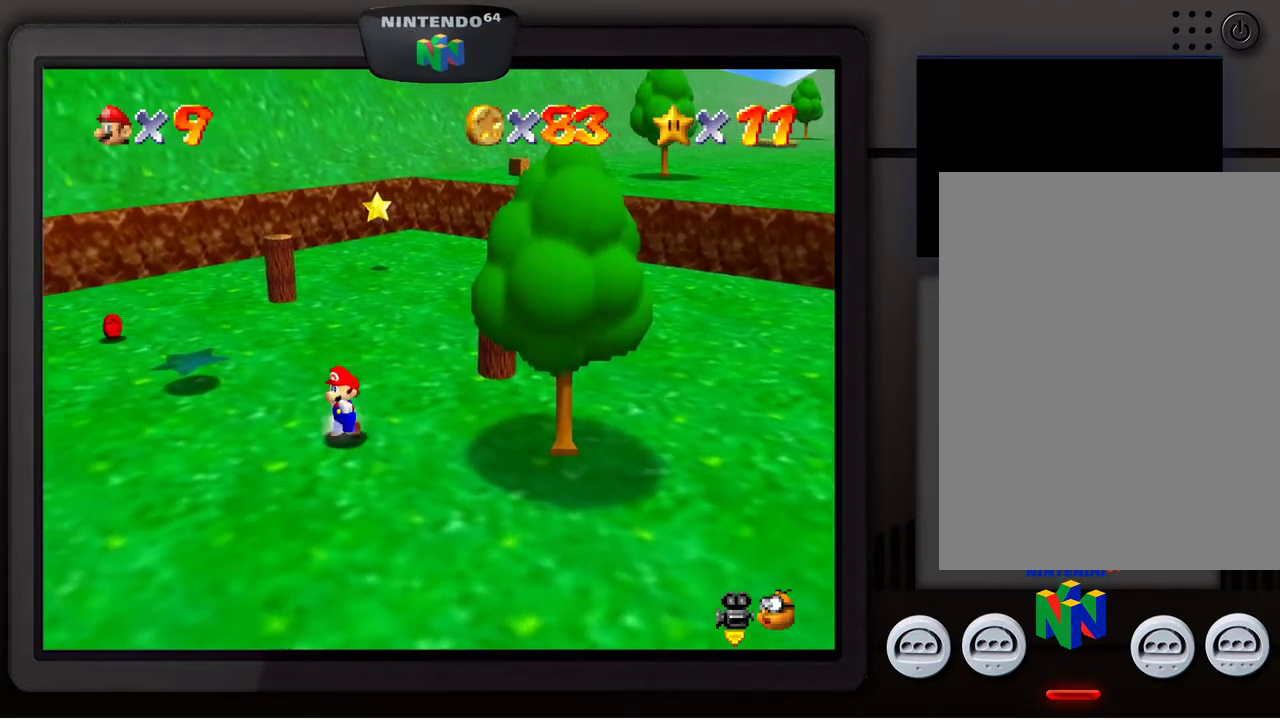
{"buttons": [], "left_stick": "left", "events": []}
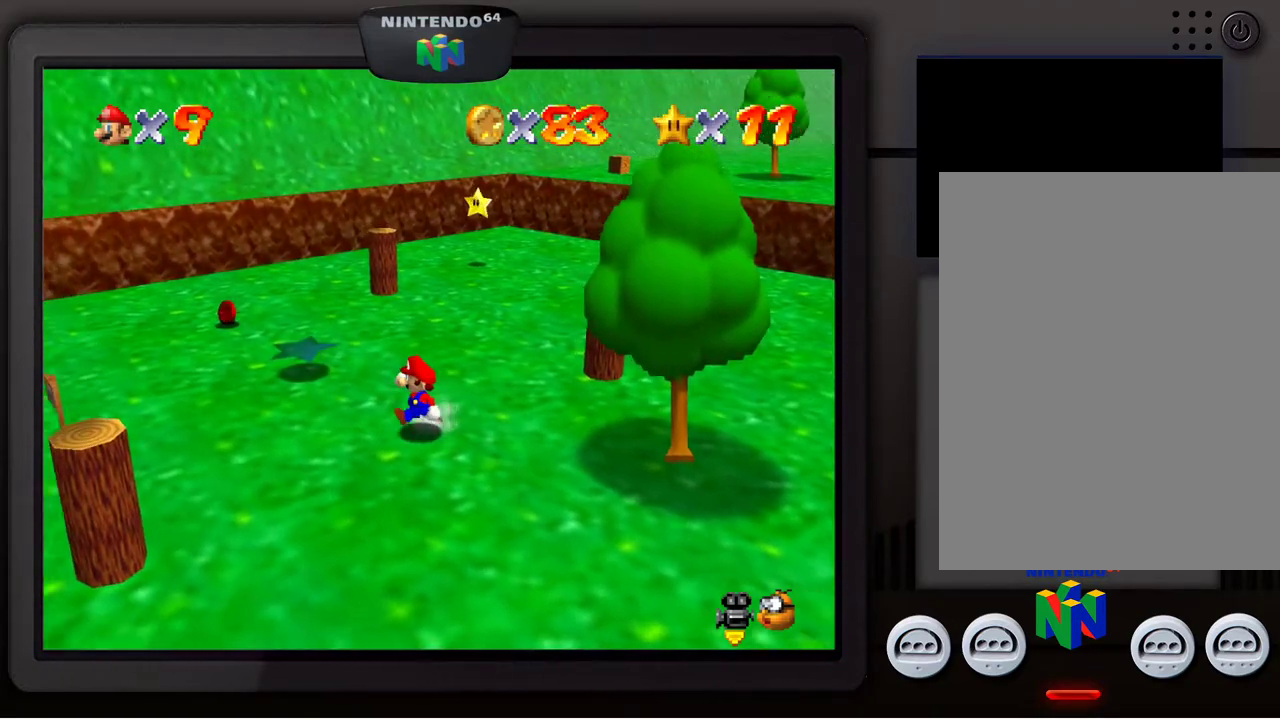
{"buttons": [], "left_stick": "up-left", "events": [[67, "left_stick", "up-left"]]}
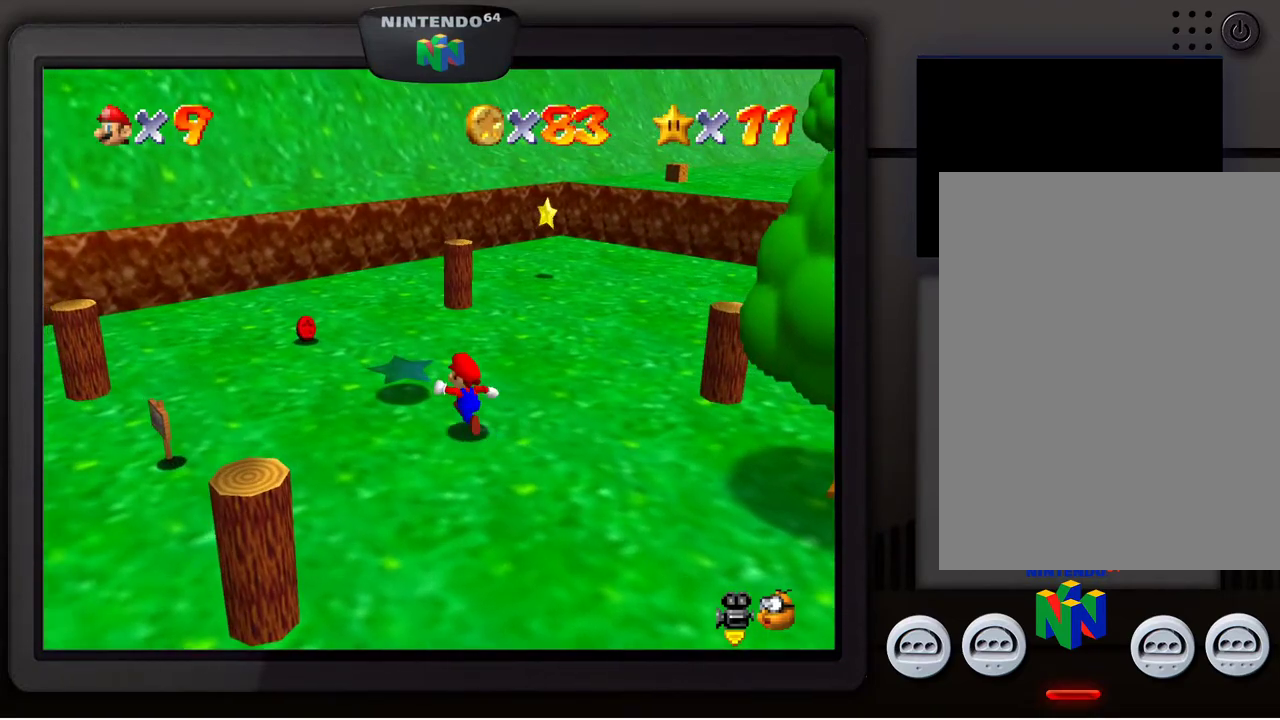
{"buttons": [], "left_stick": "up-left", "events": []}
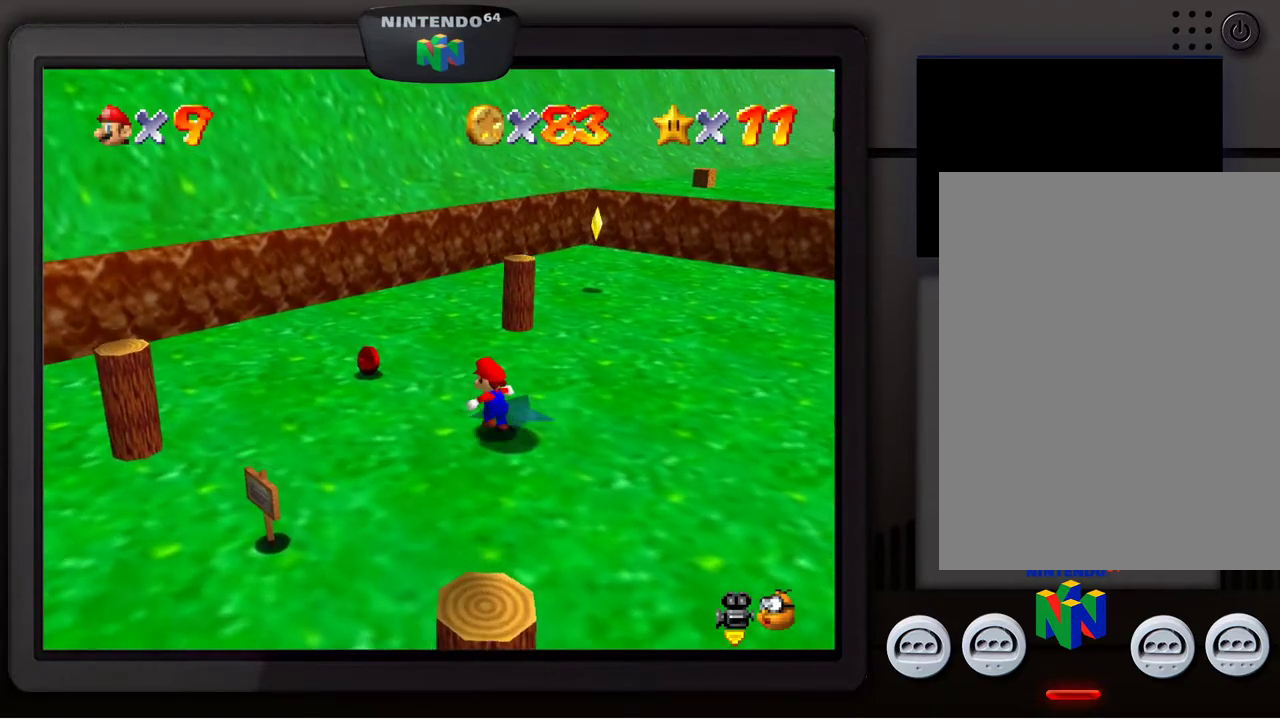
{"buttons": [], "left_stick": "down-left", "events": [[467, "left_stick", "down-left"]]}
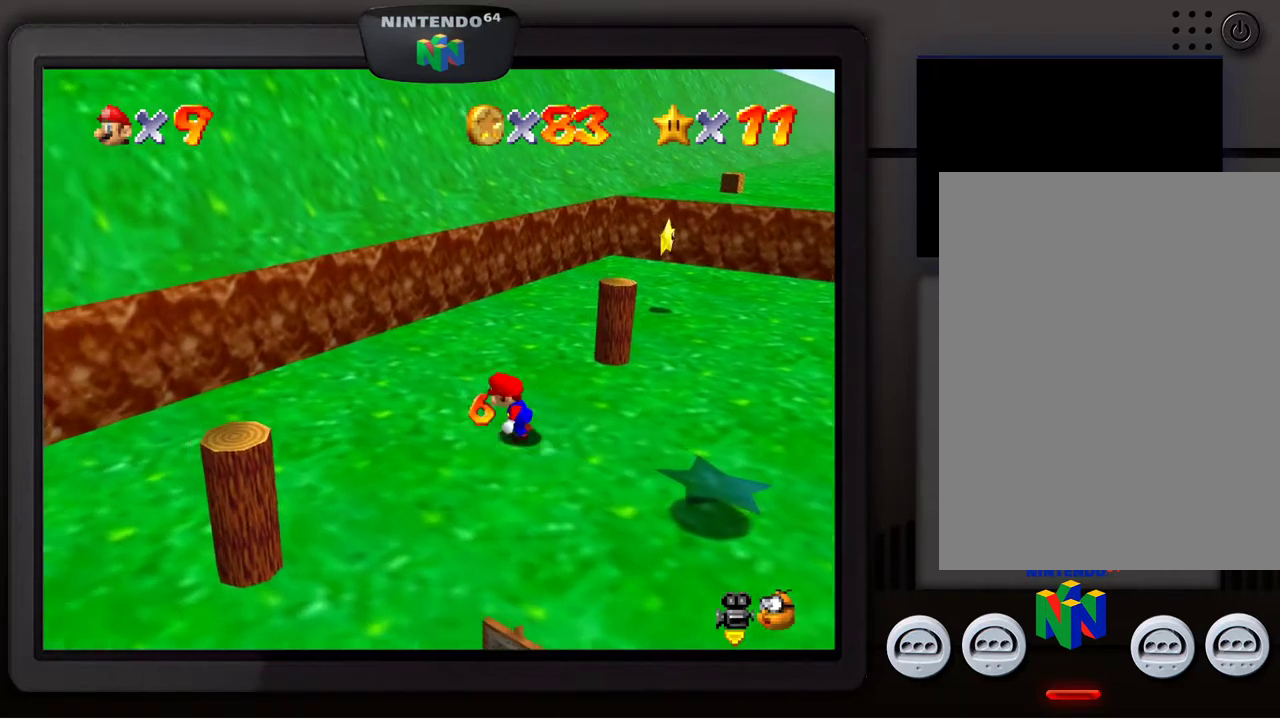
{"buttons": [], "left_stick": "down", "events": [[483, "left_stick", "down"]]}
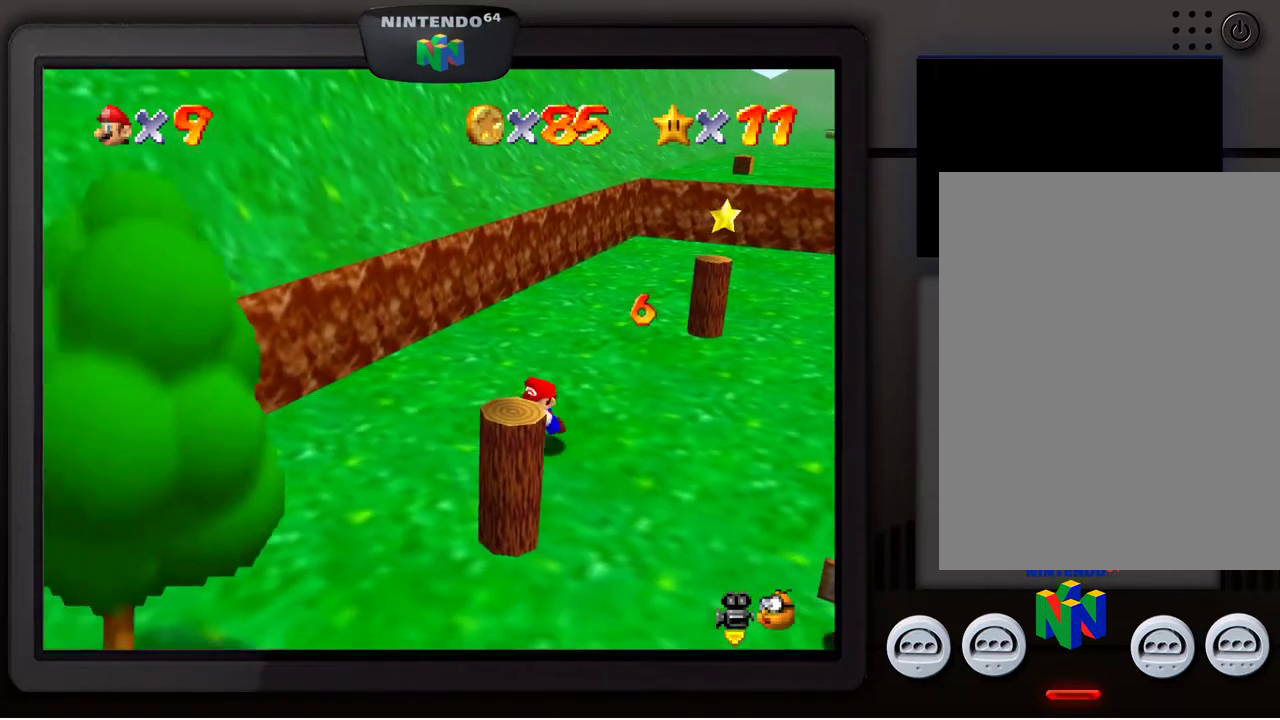
{"buttons": [], "left_stick": "down-right", "events": [[17, "left_stick", "down-right"]]}
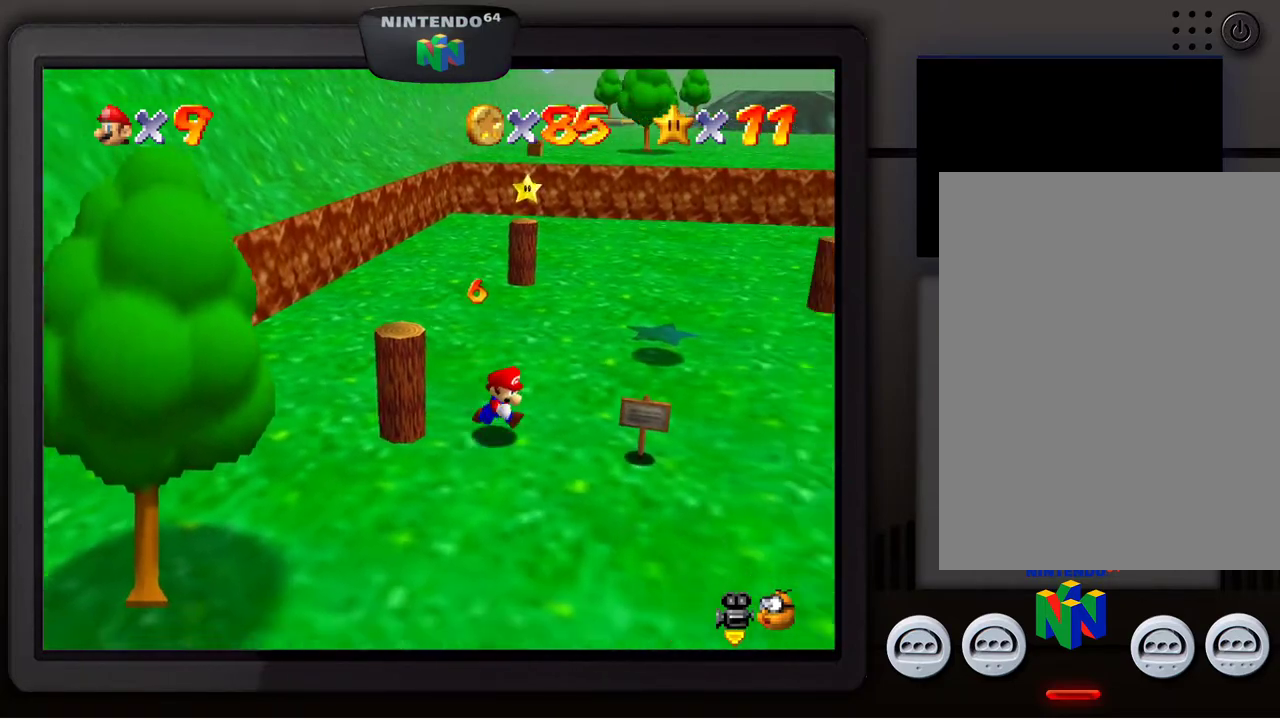
{"buttons": [], "left_stick": "up-left", "events": [[83, "left_stick", "down-left"], [317, "left_stick", "left"], [417, "left_stick", "up-left"]]}
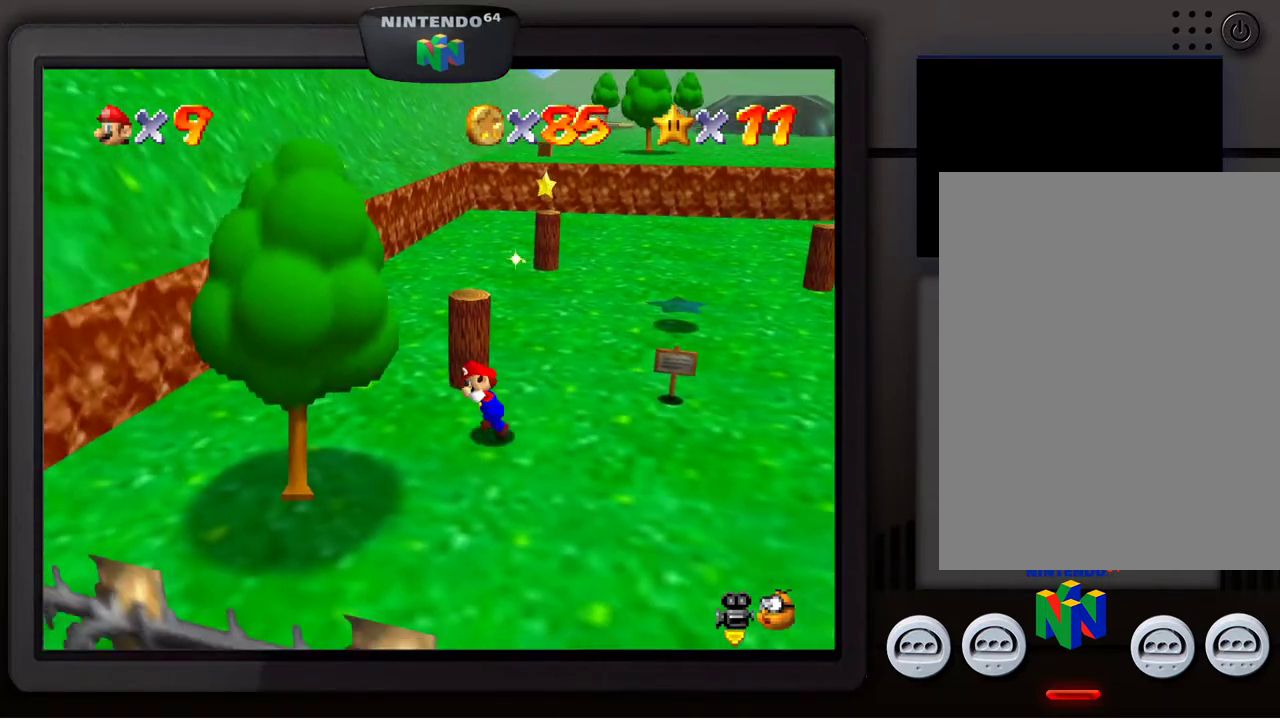
{"buttons": [], "left_stick": "up-right", "events": [[200, "left_stick", "up"], [300, "left_stick", "up-right"]]}
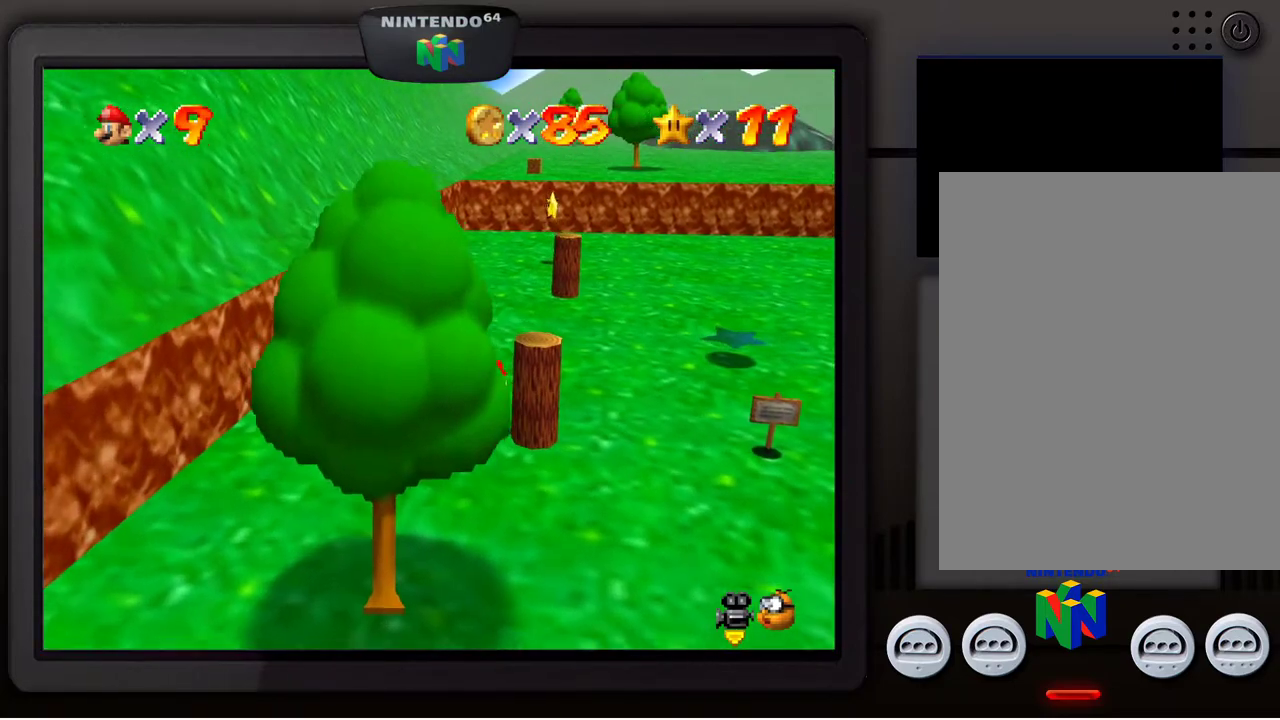
{"buttons": [], "left_stick": "right", "events": [[67, "left_stick", "right"], [267, "left_stick", "down-right"], [500, "left_stick", "right"]]}
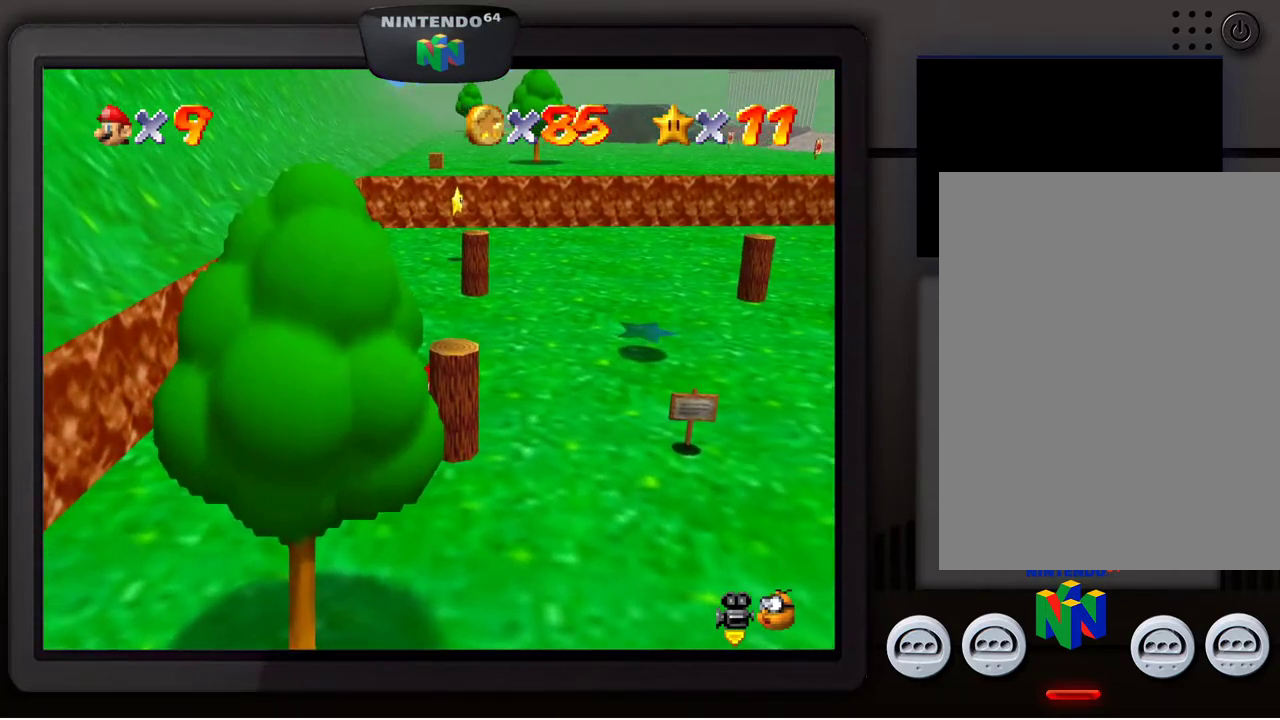
{"buttons": [], "left_stick": "down-right", "events": [[250, "left_stick", "down-right"]]}
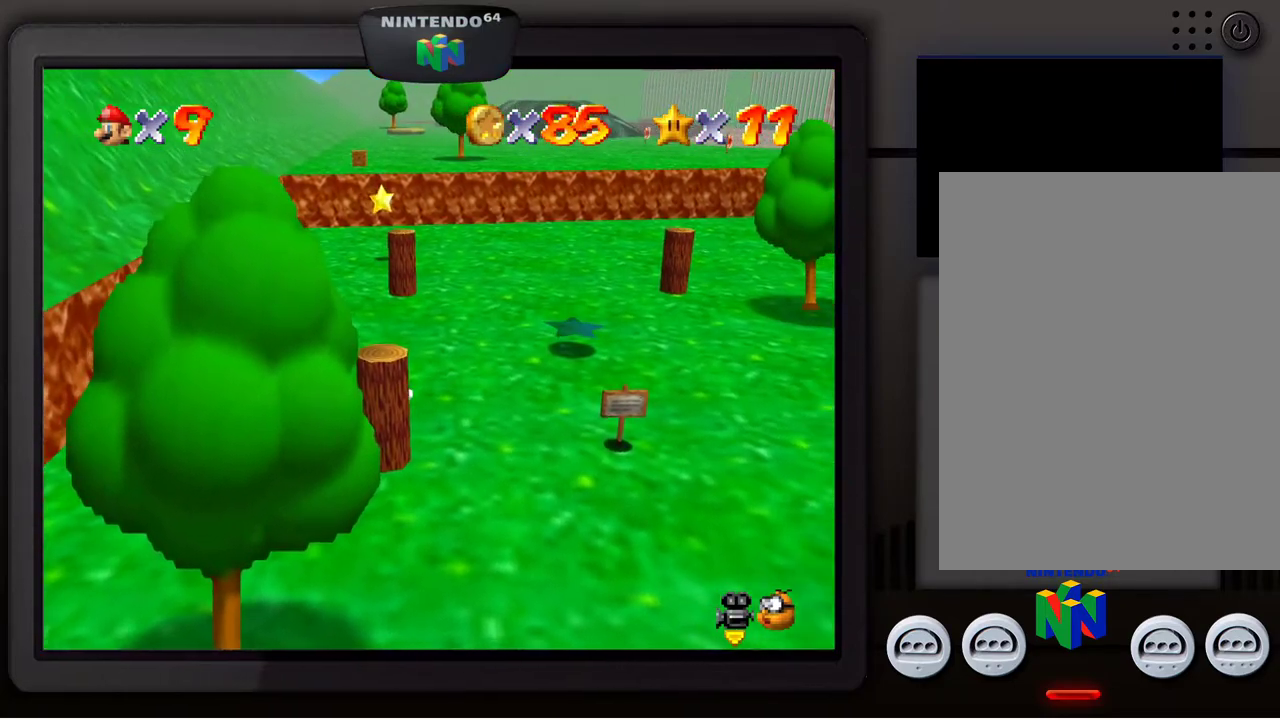
{"buttons": [], "left_stick": "down", "events": [[167, "left_stick", "right"], [400, "left_stick", "down"]]}
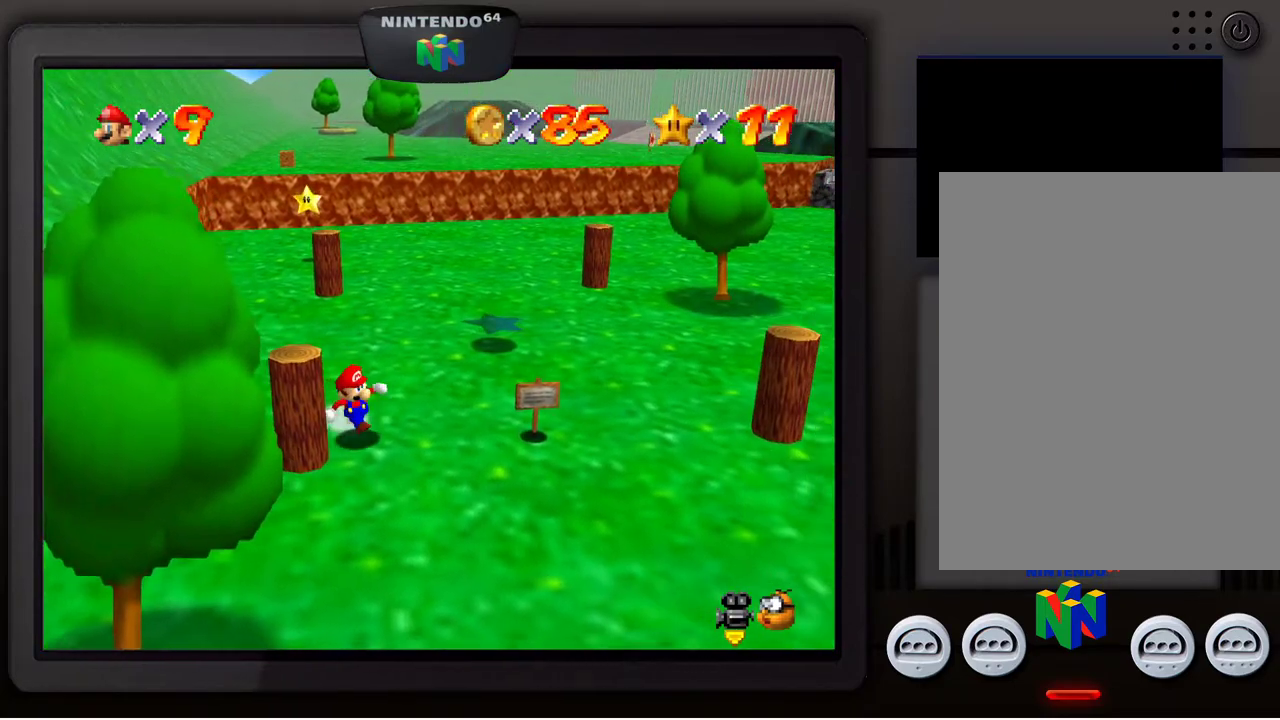
{"buttons": [], "left_stick": "up-left", "events": [[50, "left_stick", "down-left"], [467, "left_stick", "up-left"]]}
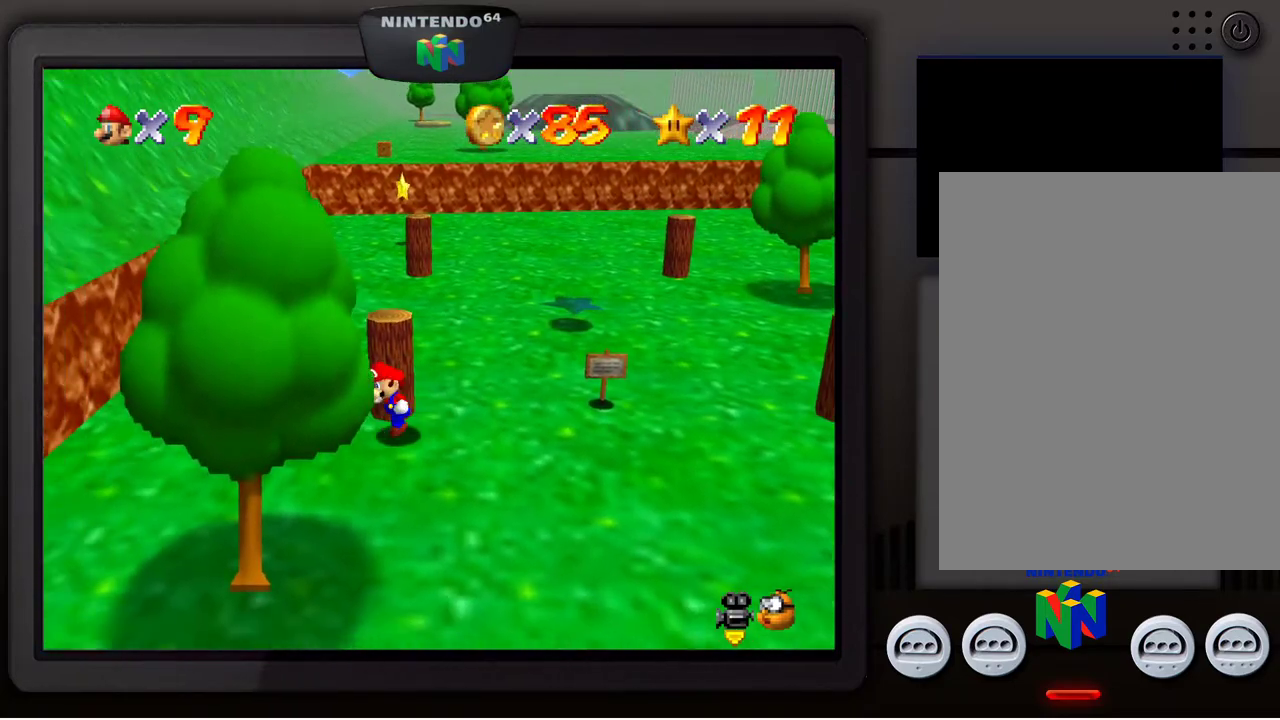
{"buttons": [], "left_stick": "up-right", "events": [[350, "left_stick", "up-right"]]}
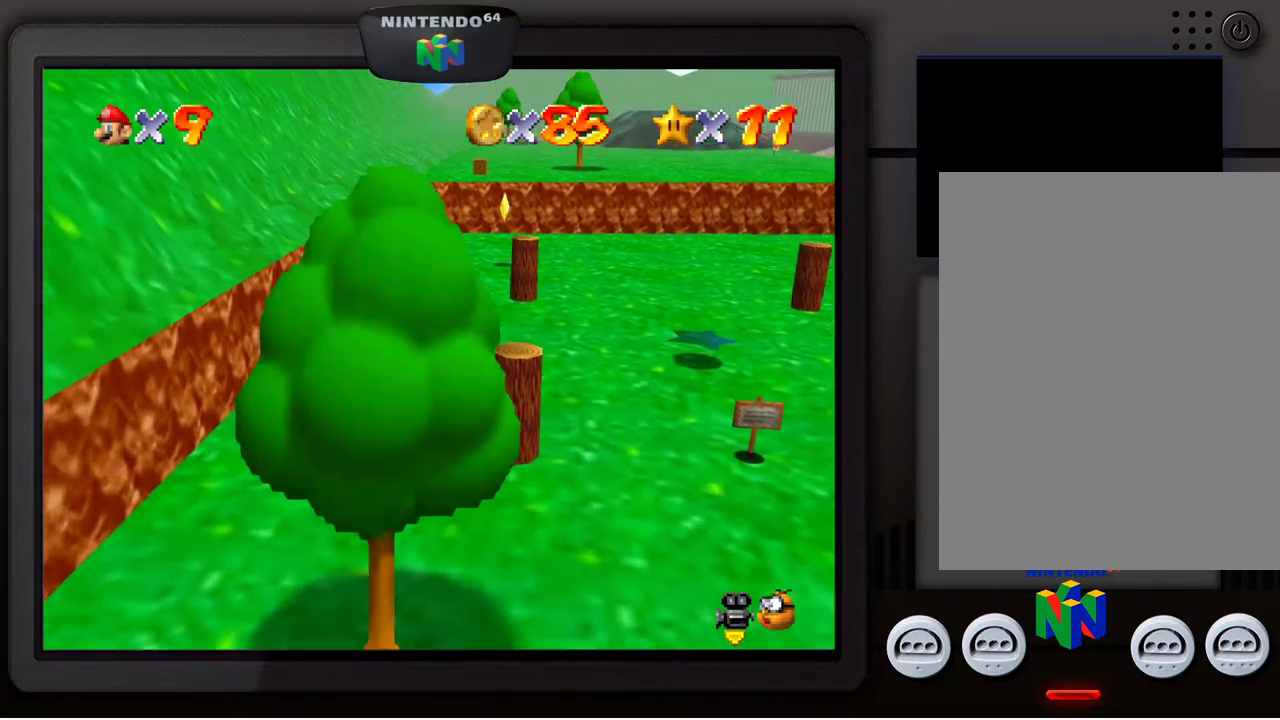
{"buttons": [], "left_stick": "down-left", "events": [[50, "left_stick", "right"], [233, "left_stick", "down-right"], [500, "left_stick", "down-left"]]}
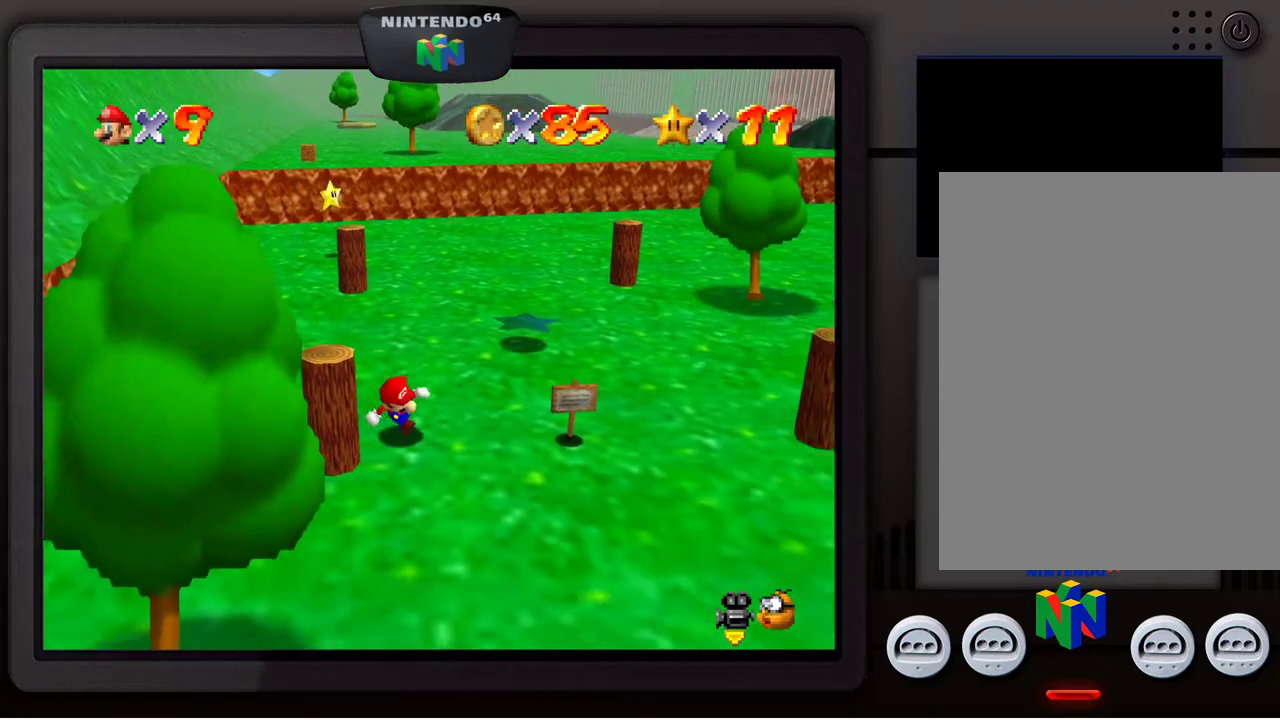
{"buttons": [], "left_stick": "up-left", "events": [[333, "left_stick", "up-left"]]}
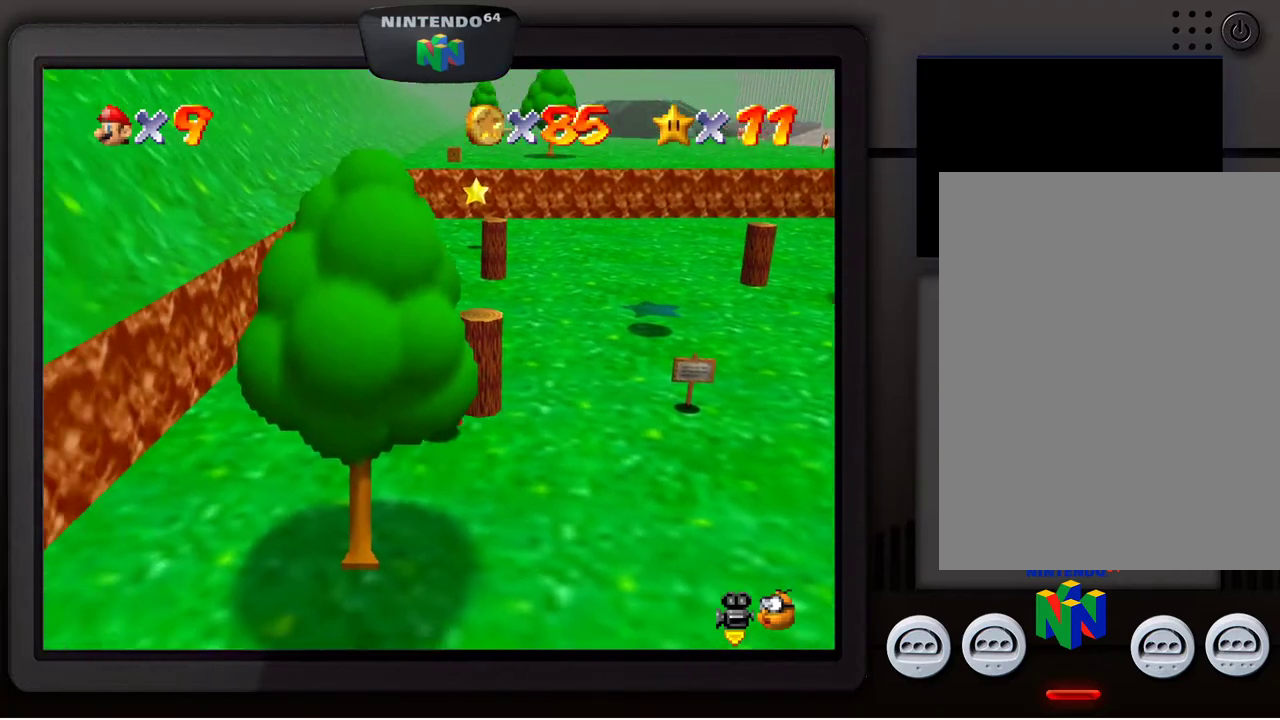
{"buttons": [], "left_stick": "right", "events": [[150, "left_stick", "up-right"], [417, "left_stick", "right"]]}
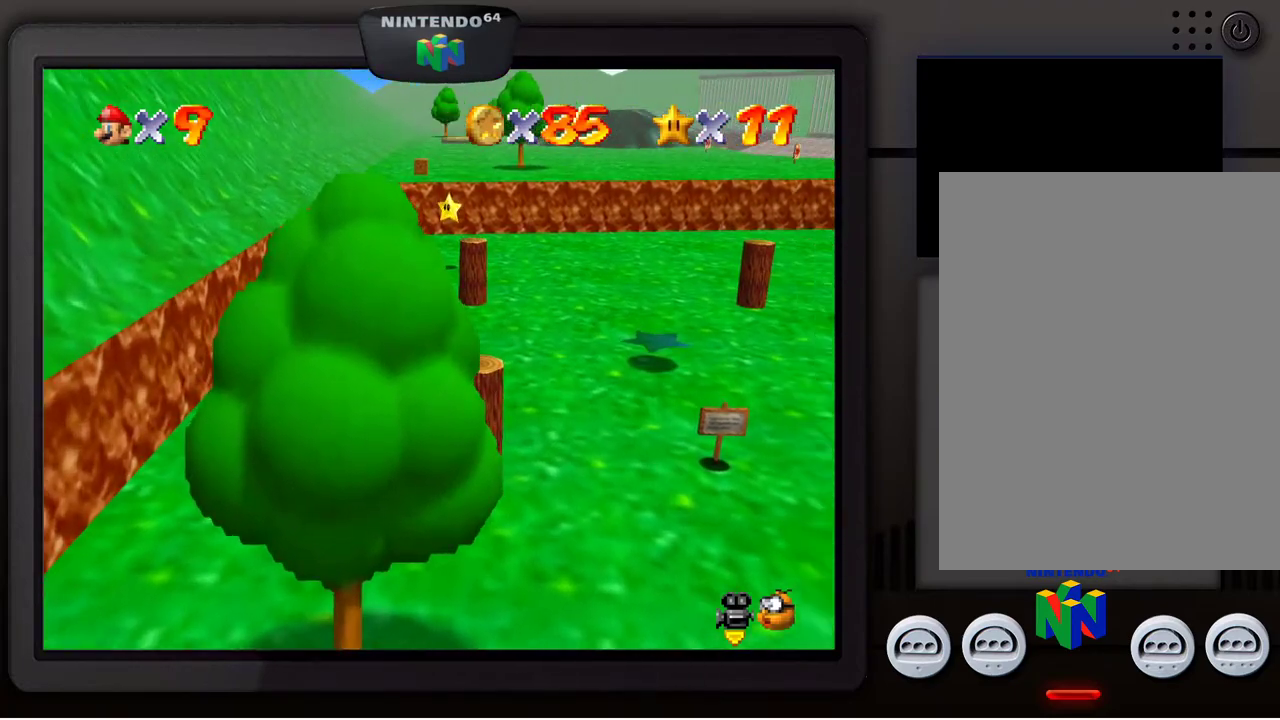
{"buttons": [], "left_stick": "down-left", "events": [[50, "left_stick", "down-right"], [267, "left_stick", "down-left"]]}
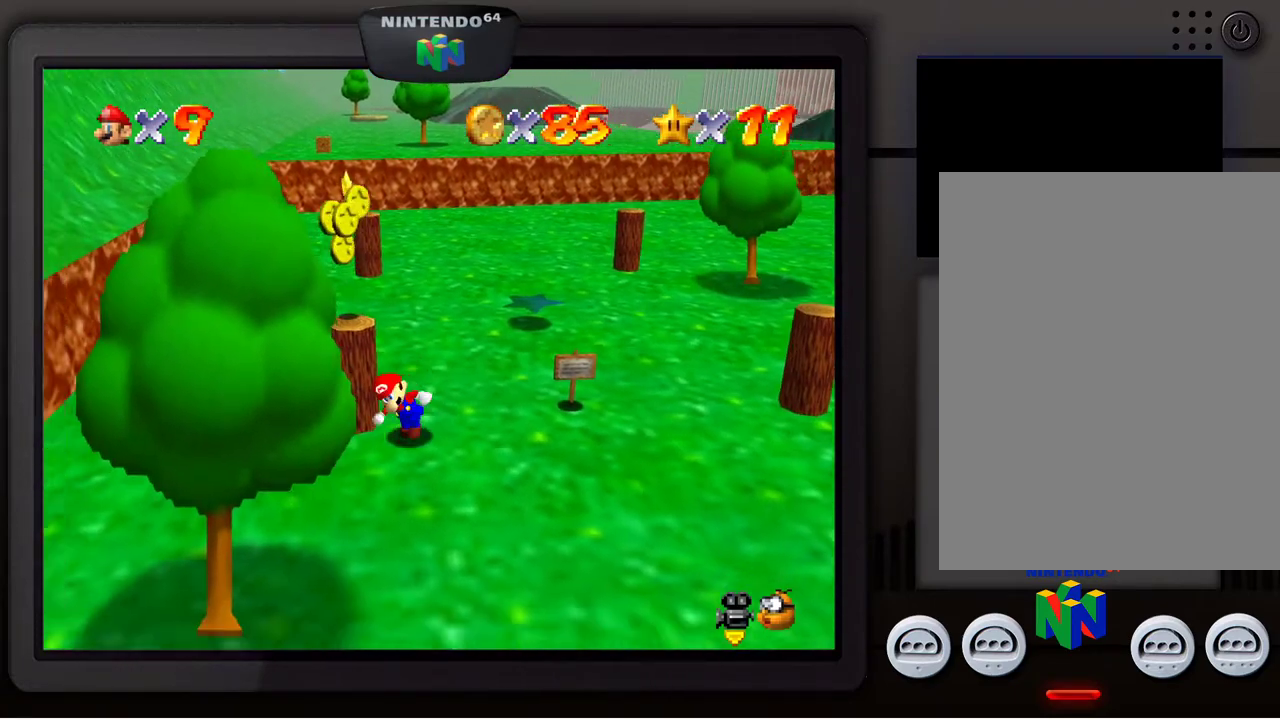
{"buttons": [], "left_stick": "up-right", "events": [[150, "left_stick", "up-left"], [383, "left_stick", "up-right"]]}
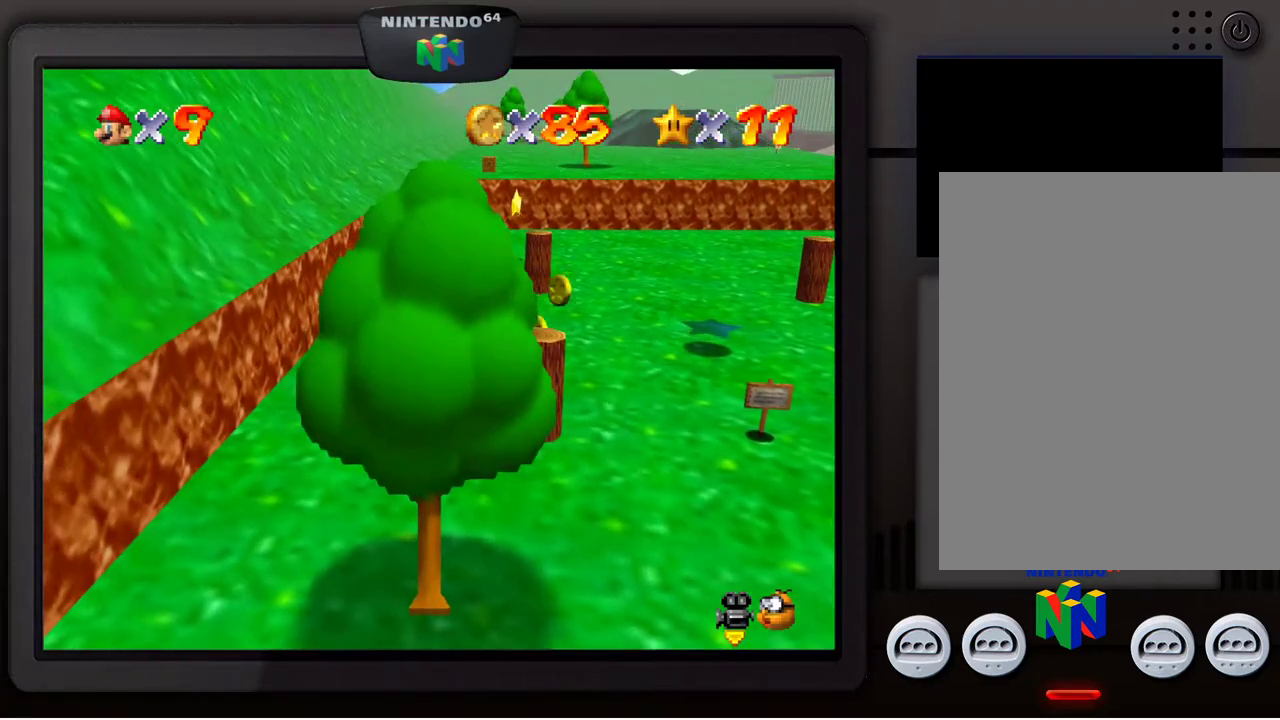
{"buttons": [], "left_stick": "down", "events": [[83, "left_stick", "right"], [317, "left_stick", "down-right"], [467, "left_stick", "down"]]}
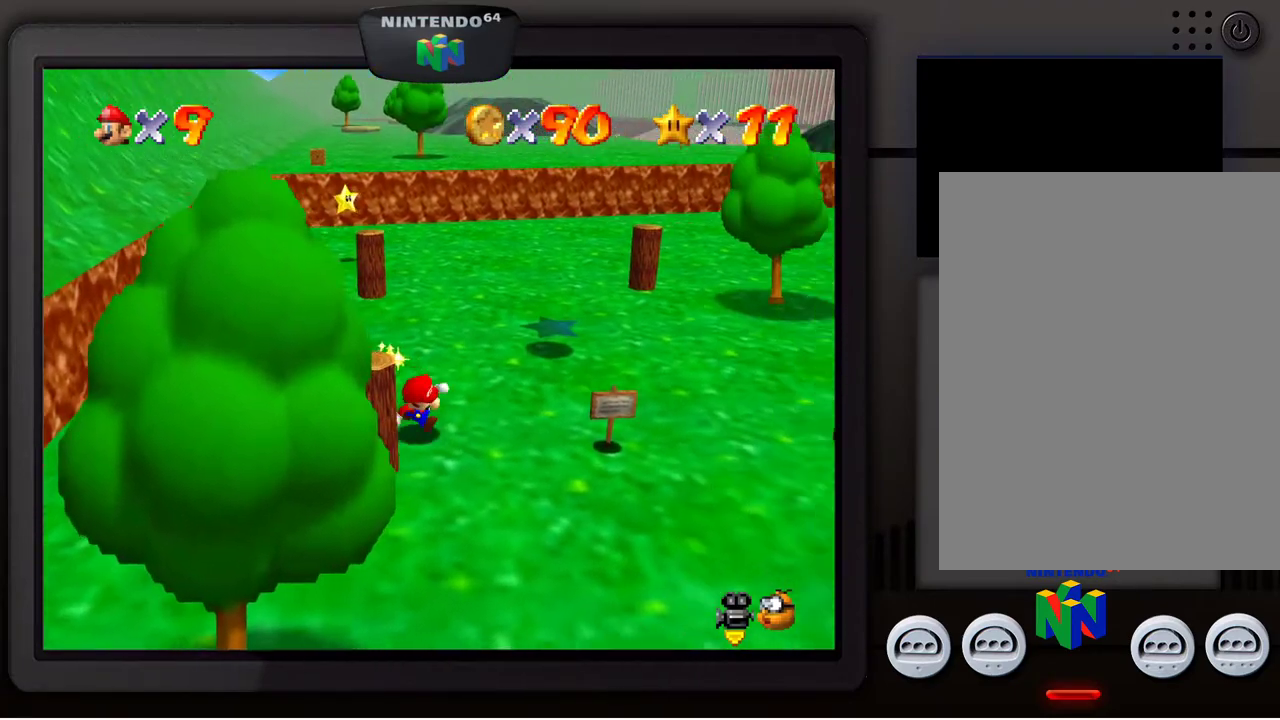
{"buttons": [], "left_stick": "up-left", "events": [[117, "left_stick", "down-left"], [383, "left_stick", "up-left"]]}
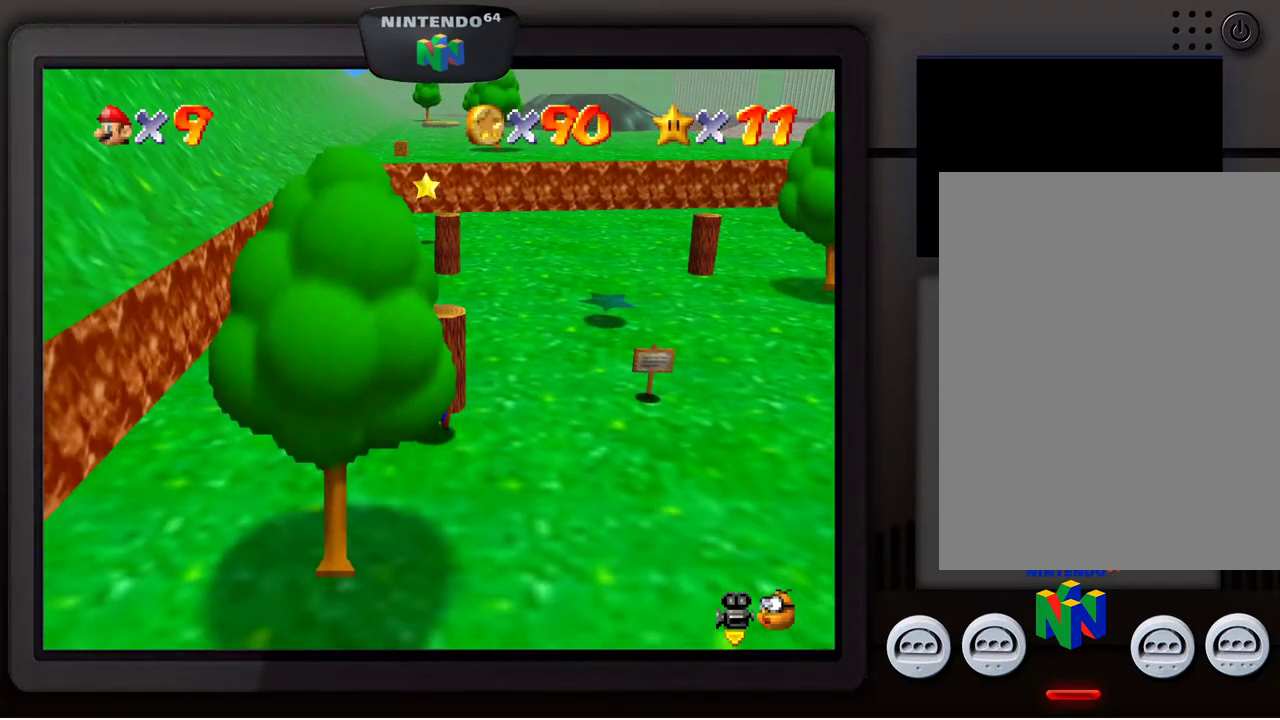
{"buttons": [], "left_stick": "up-right", "events": [[183, "left_stick", "up-right"]]}
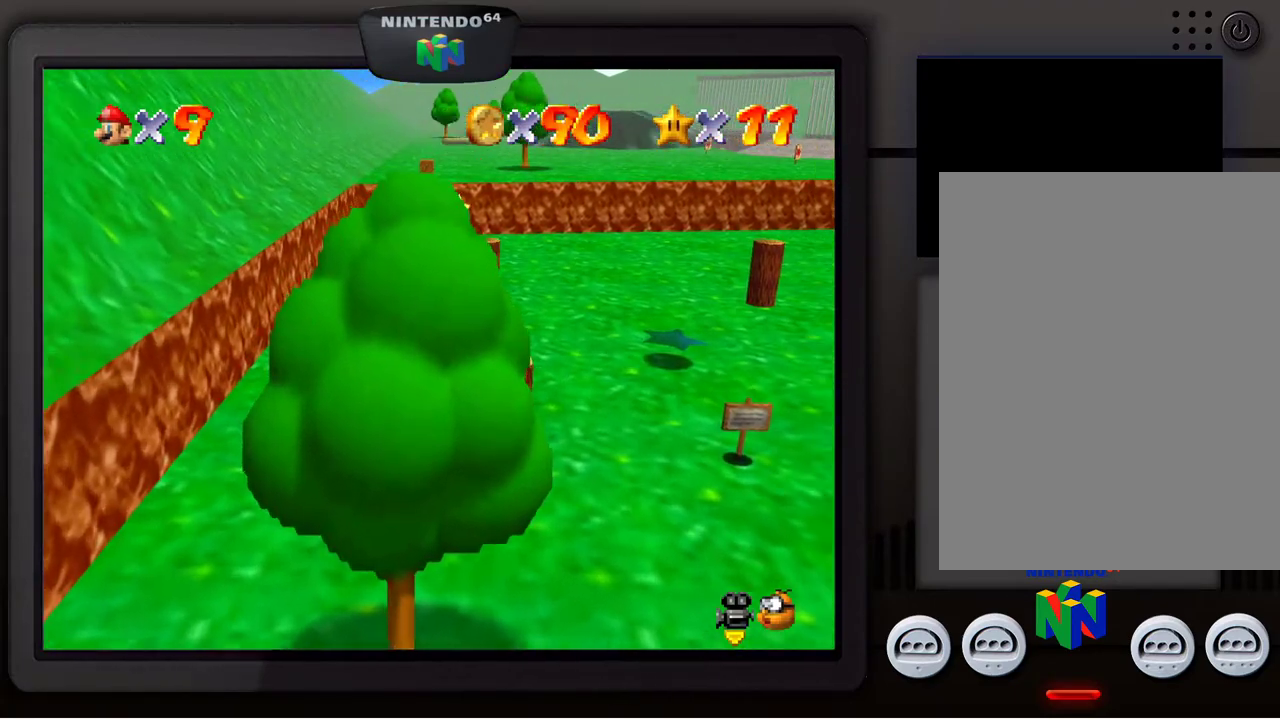
{"buttons": [], "left_stick": "up-left", "events": [[150, "left_stick", "up-left"]]}
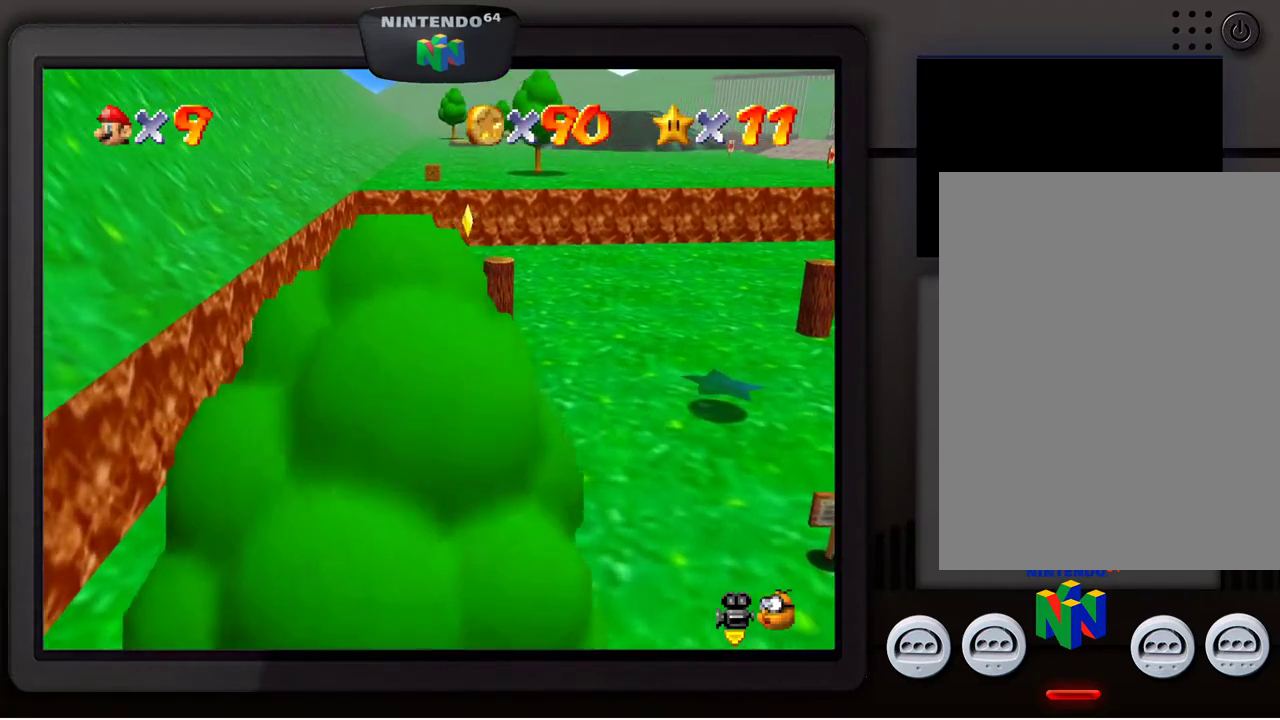
{"buttons": [], "left_stick": "up", "events": [[200, "left_stick", "up"]]}
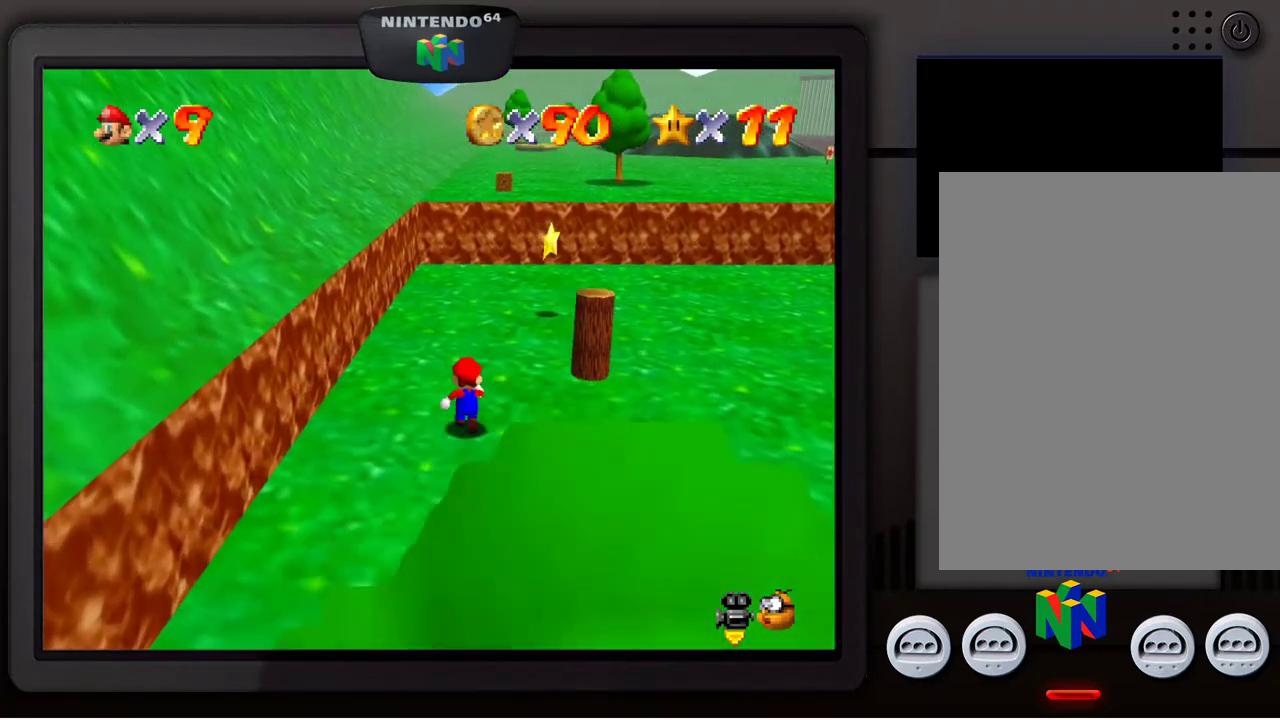
{"buttons": [], "left_stick": "up-right", "events": [[300, "left_stick", "up-right"]]}
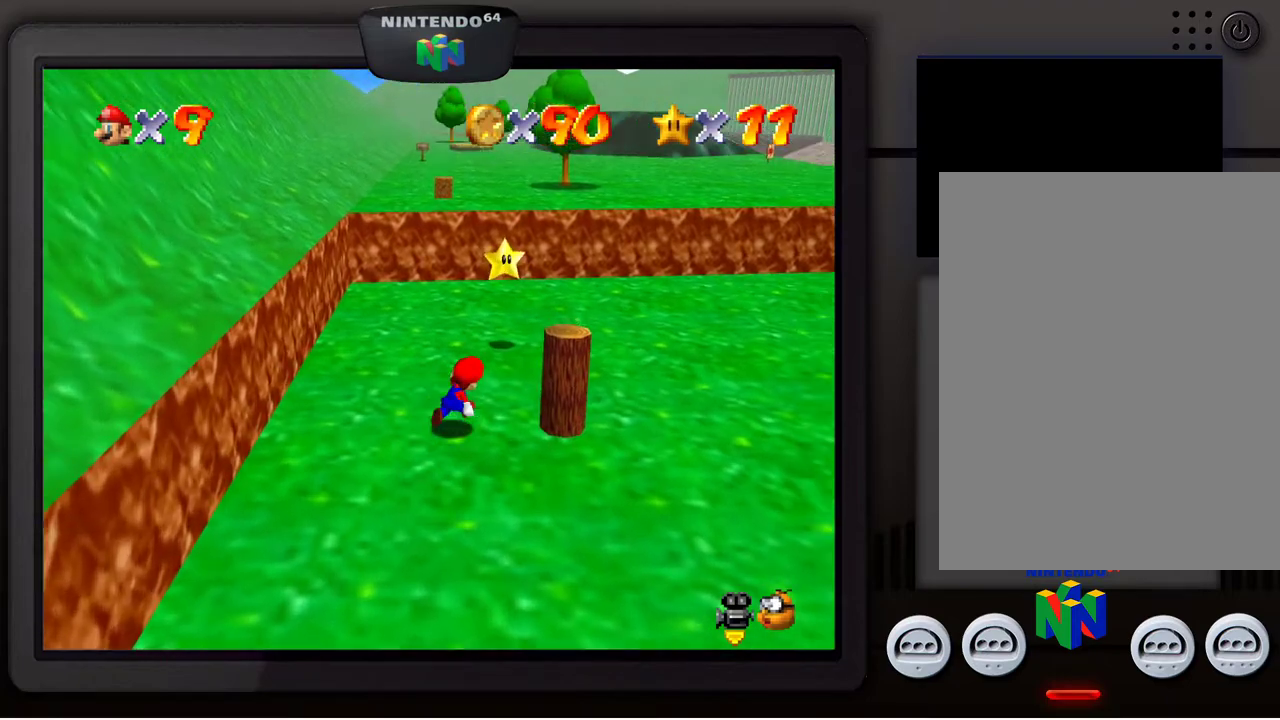
{"buttons": [], "left_stick": "down-right", "events": [[350, "left_stick", "down-right"]]}
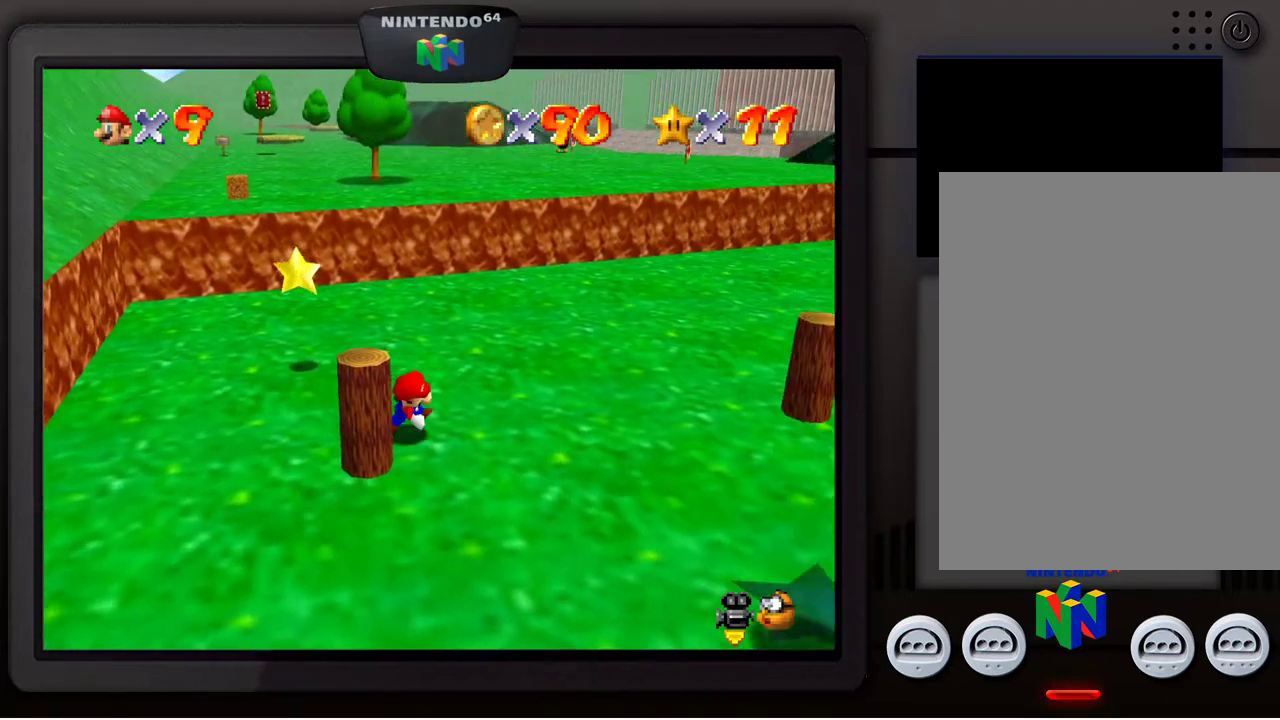
{"buttons": [], "left_stick": "up-left", "events": [[117, "left_stick", "down-left"], [450, "left_stick", "up-left"]]}